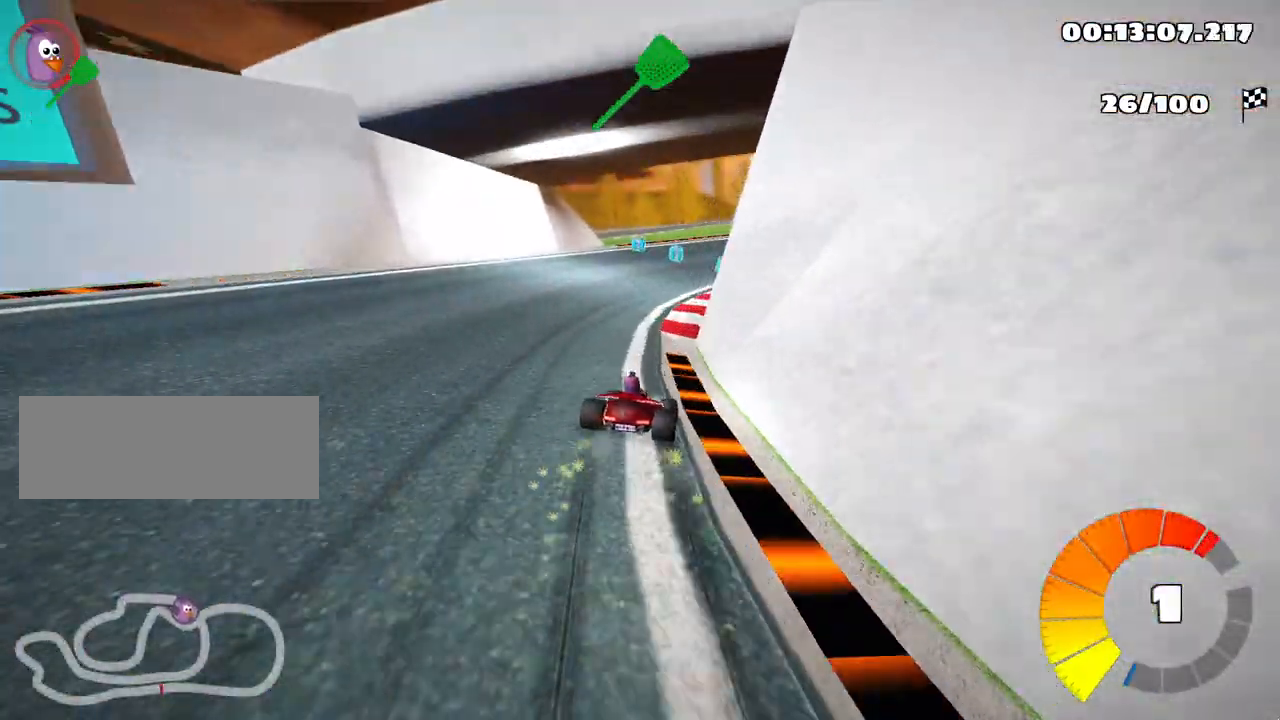
Gameplay with keyboard; each line is a JSON object with the keys held at the frame after it. "events" lists presses ("down") and releases ("up") of "down", "fire", "left", "look", "nitro", "right", "skid" and "up" between this image and that frame as [ms after this image, input, new state], when the widget could be followed in between. No other keys are recorded. Mouse input is not recorded. Key names are as the overlay labels them; some are game actions (e.g. jump) rather than physical keys.
{"keys": ["right", "skid", "up"], "events": [[100, "right", "down"], [133, "left", "up"]]}
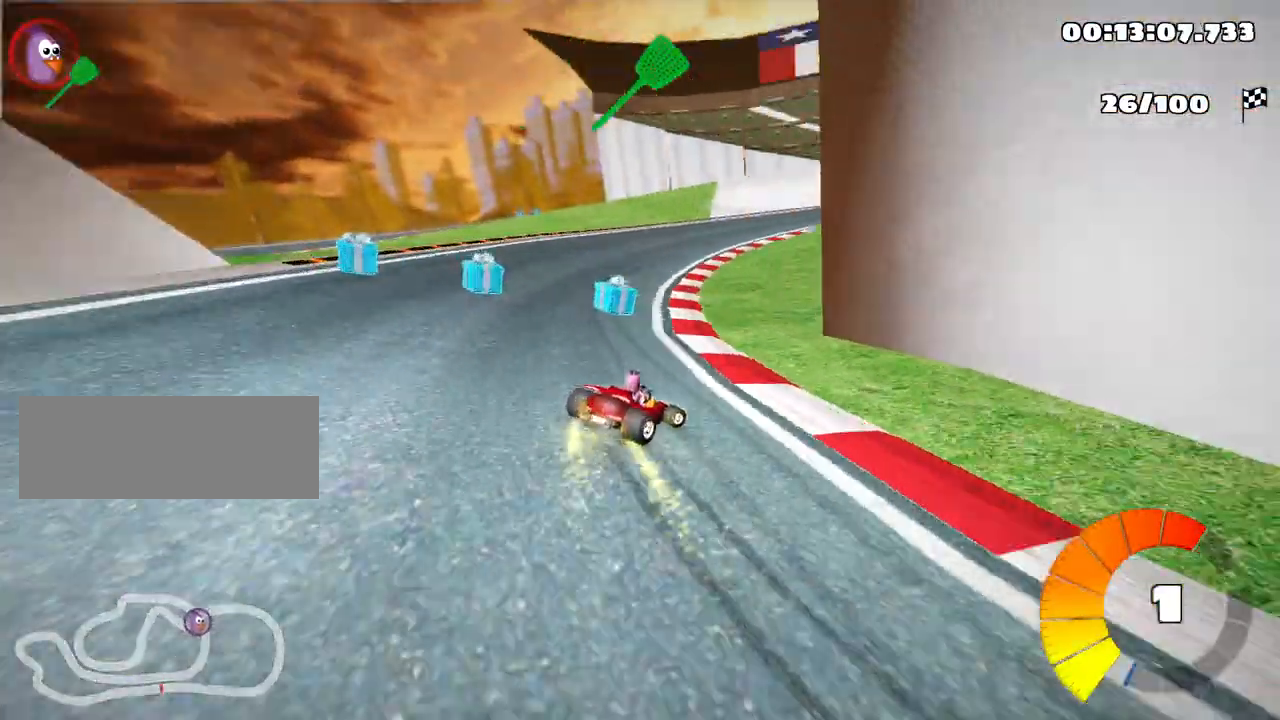
{"keys": ["left", "skid", "up"], "events": [[300, "left", "down"], [367, "right", "up"]]}
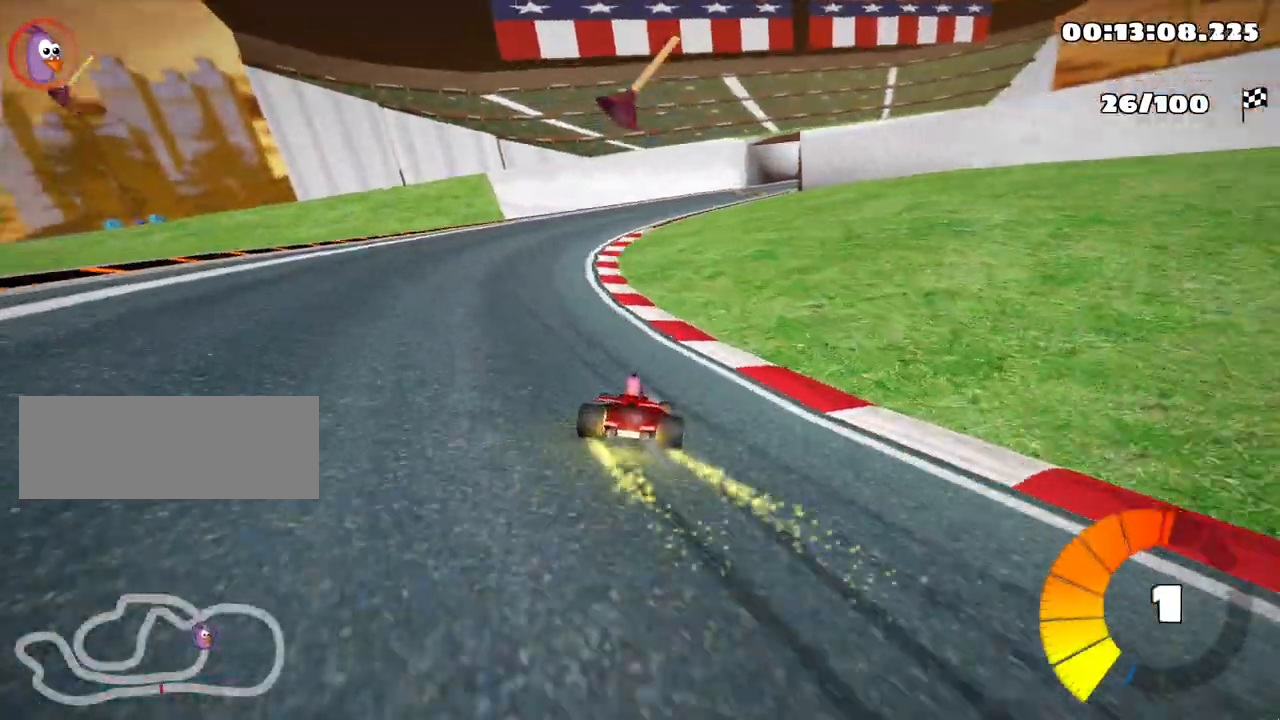
{"keys": ["skid", "up"], "events": [[83, "left", "up"], [400, "fire", "down"], [500, "fire", "up"]]}
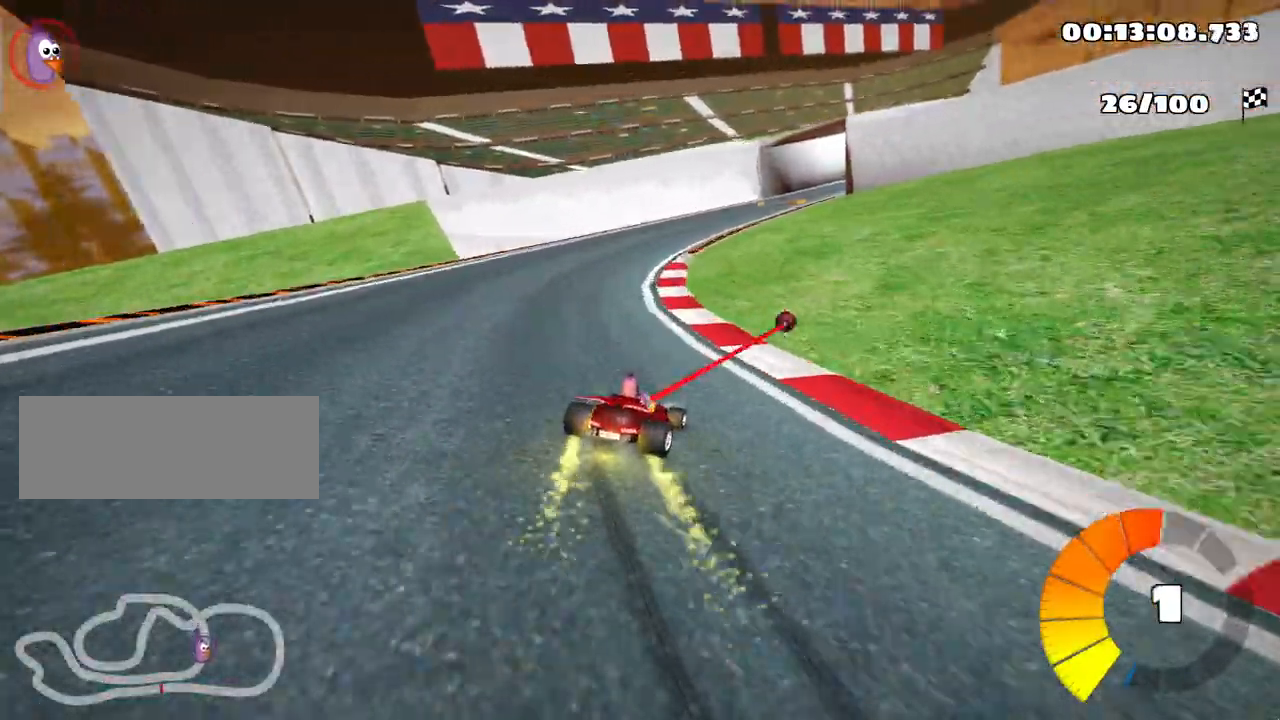
{"keys": ["right", "skid", "up"], "events": [[333, "right", "down"]]}
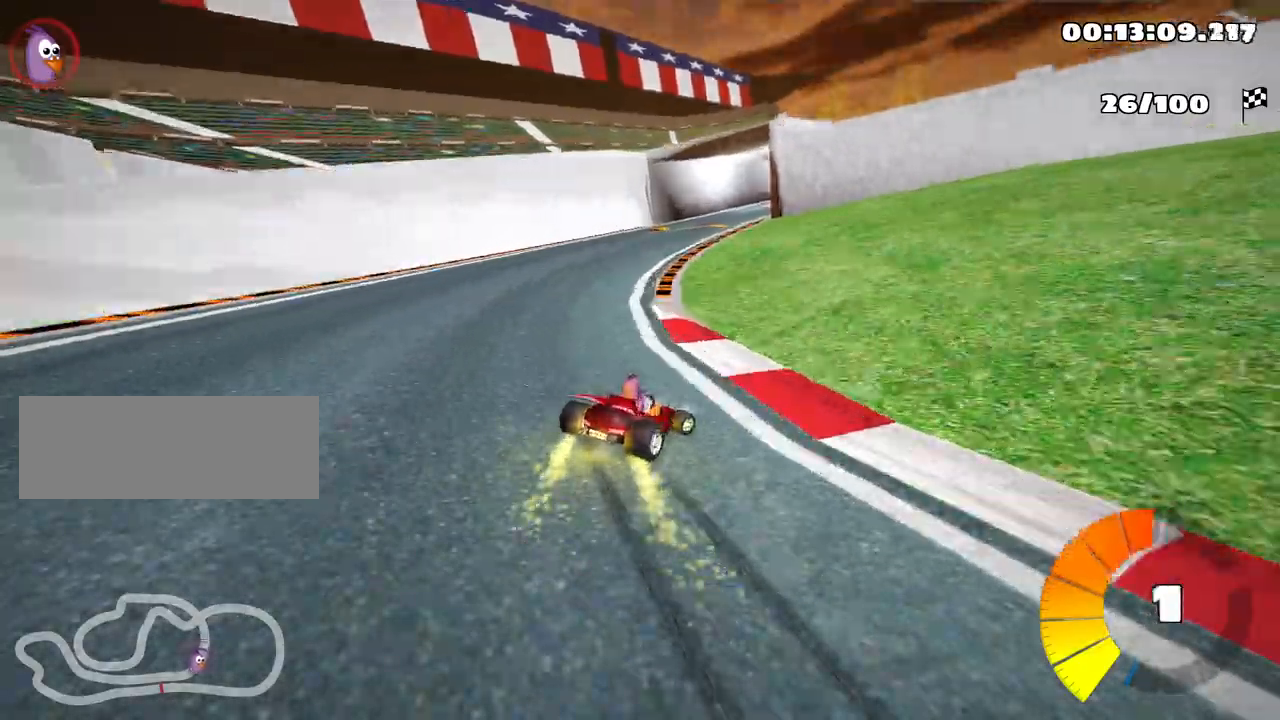
{"keys": ["left", "skid", "up"], "events": [[250, "right", "up"], [450, "left", "down"]]}
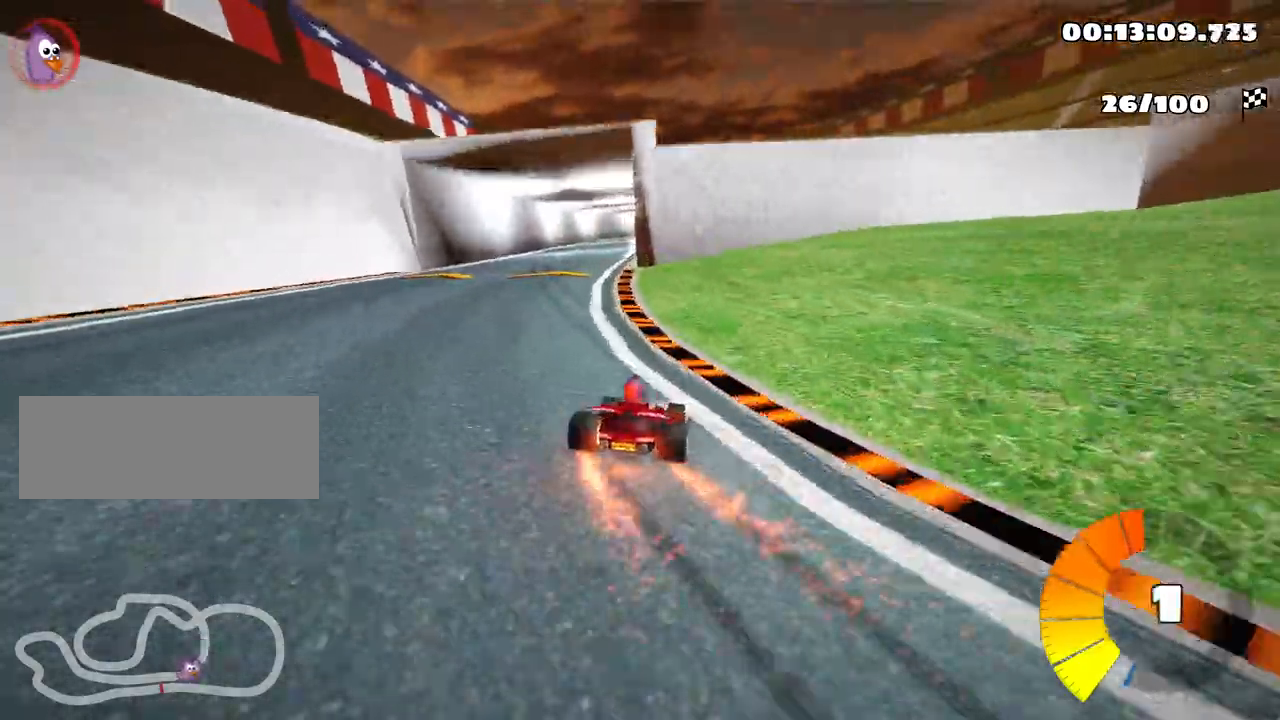
{"keys": ["up"], "events": [[350, "nitro", "down"], [450, "left", "up"], [467, "nitro", "up"], [500, "skid", "up"]]}
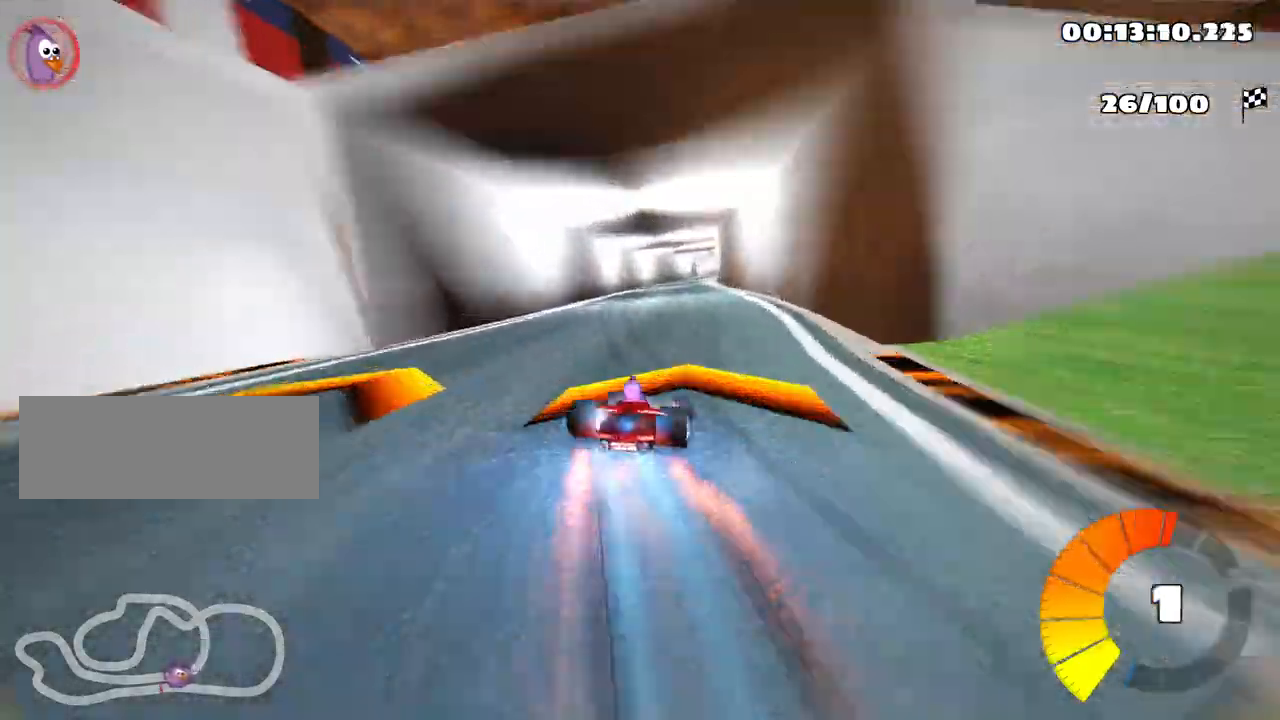
{"keys": ["up"], "events": []}
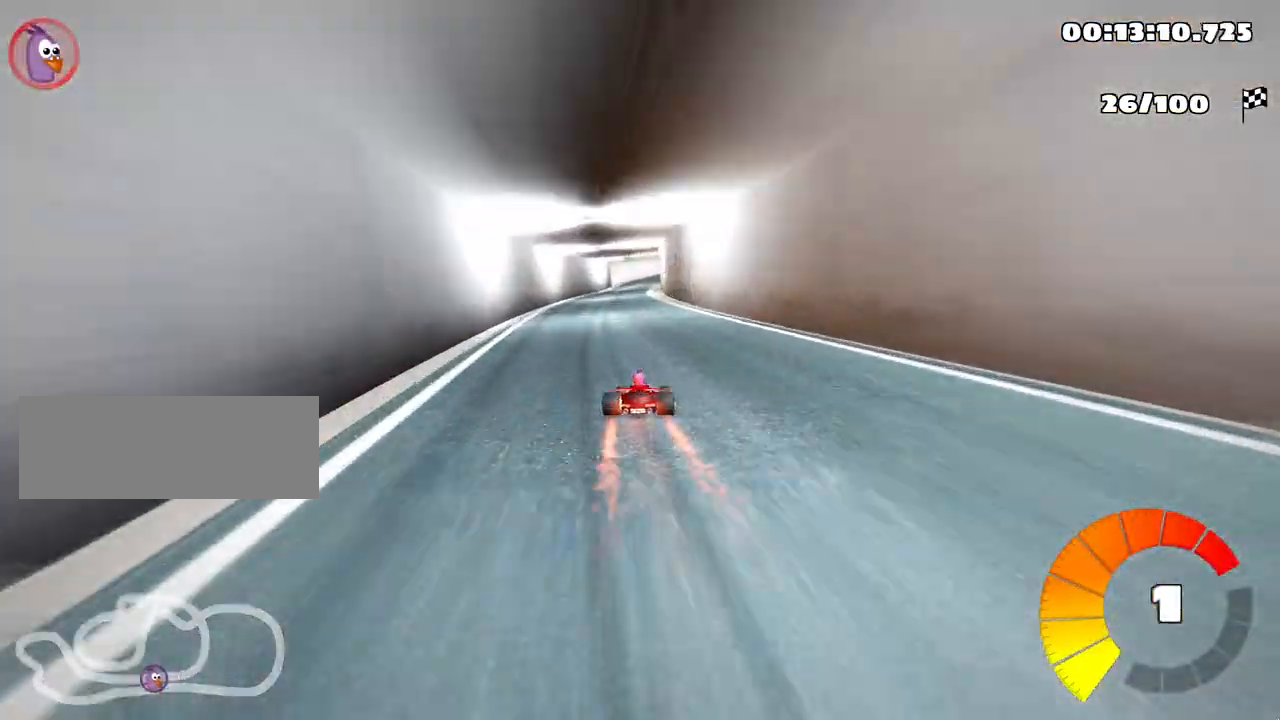
{"keys": ["up"], "events": [[33, "left", "down"], [183, "left", "up"]]}
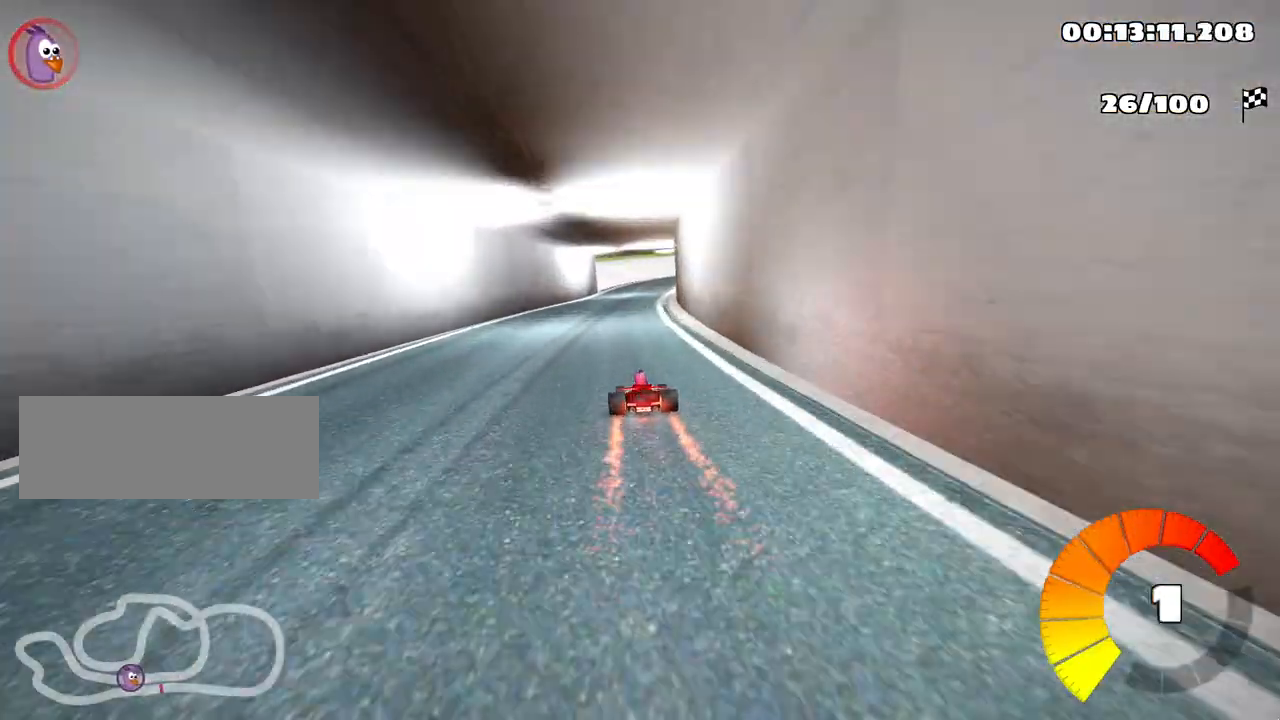
{"keys": ["right", "skid"], "events": [[433, "skid", "down"], [450, "right", "down"], [483, "up", "up"]]}
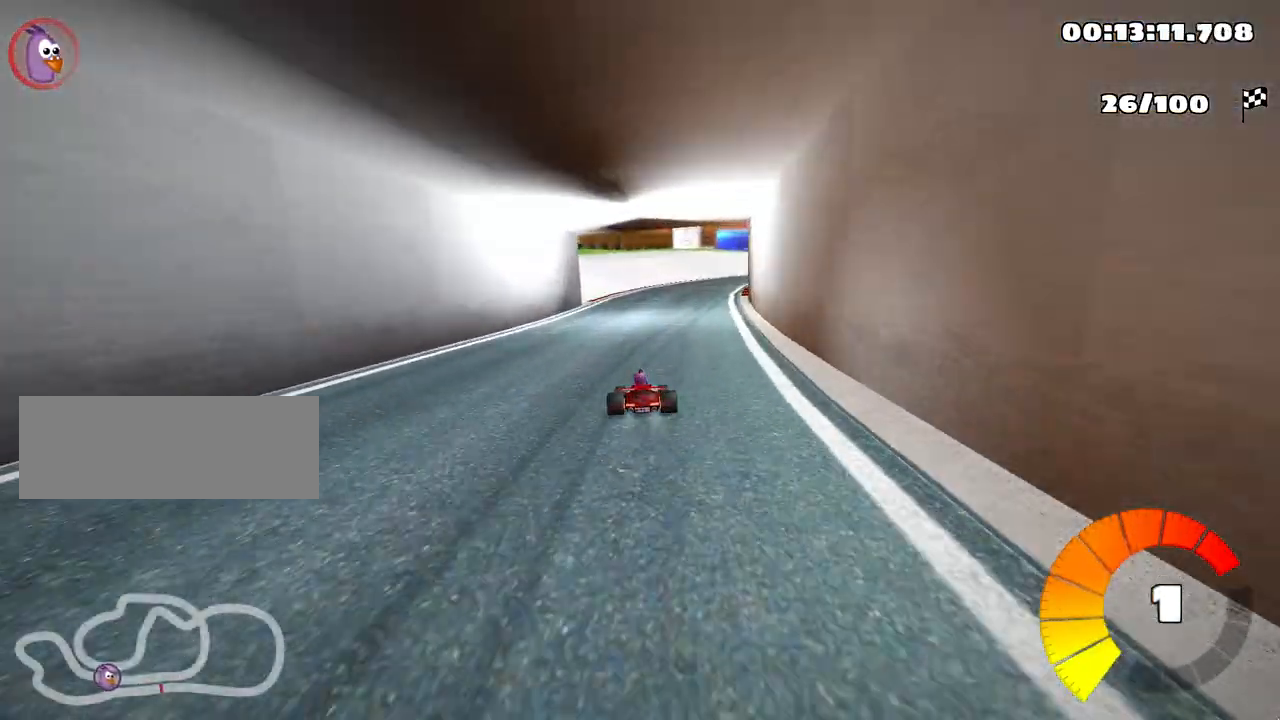
{"keys": ["right"], "events": [[133, "right", "up"], [433, "skid", "up"], [467, "right", "down"]]}
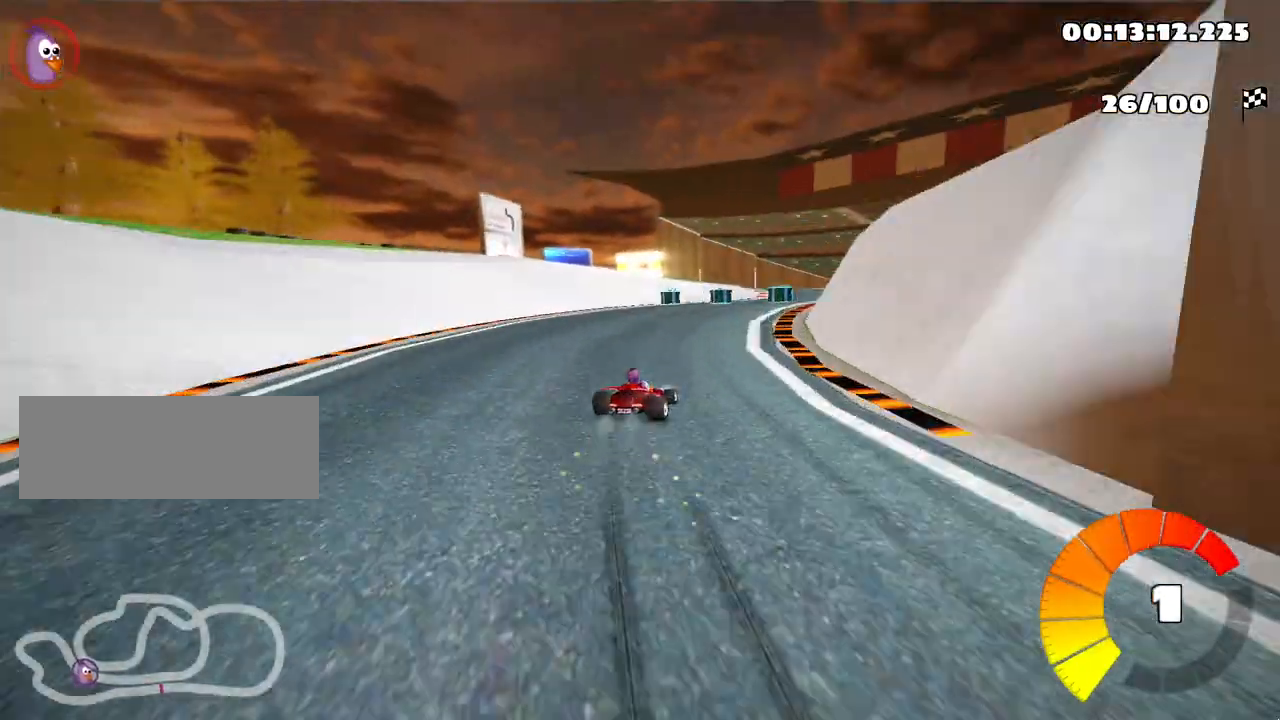
{"keys": ["left", "skid"], "events": [[250, "right", "up"], [483, "skid", "down"], [500, "left", "down"]]}
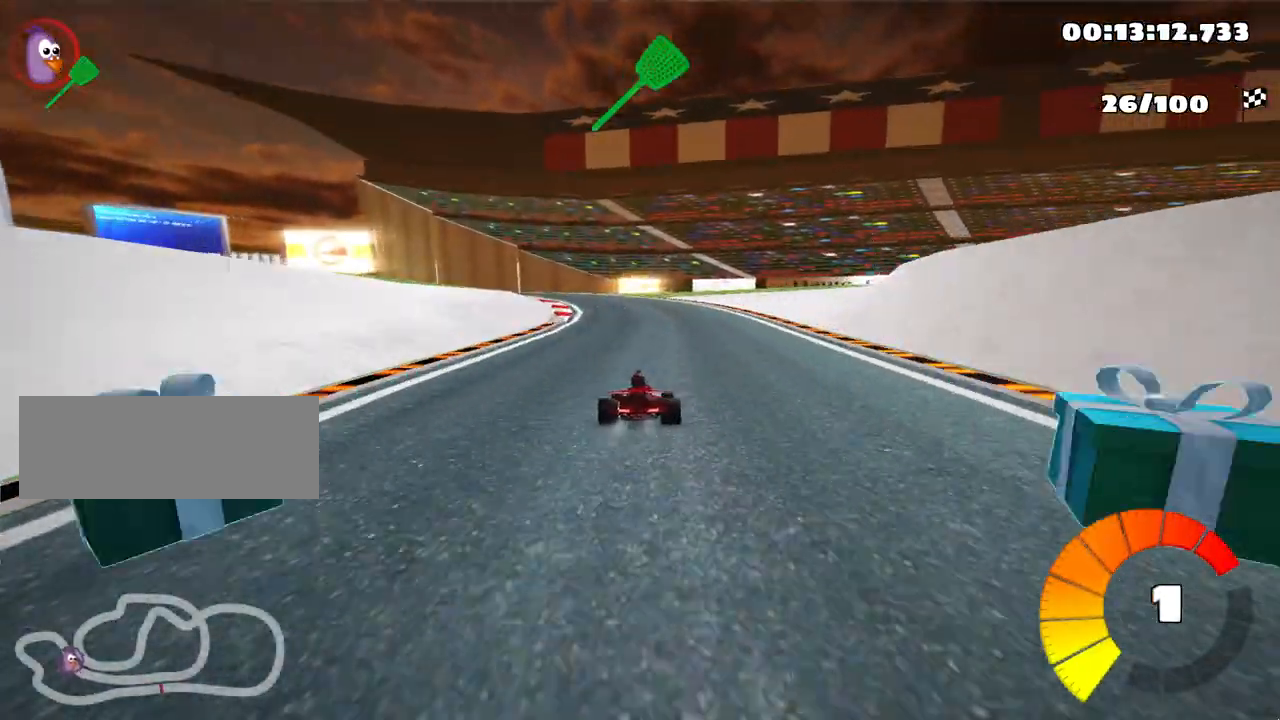
{"keys": ["skid"], "events": [[283, "left", "up"]]}
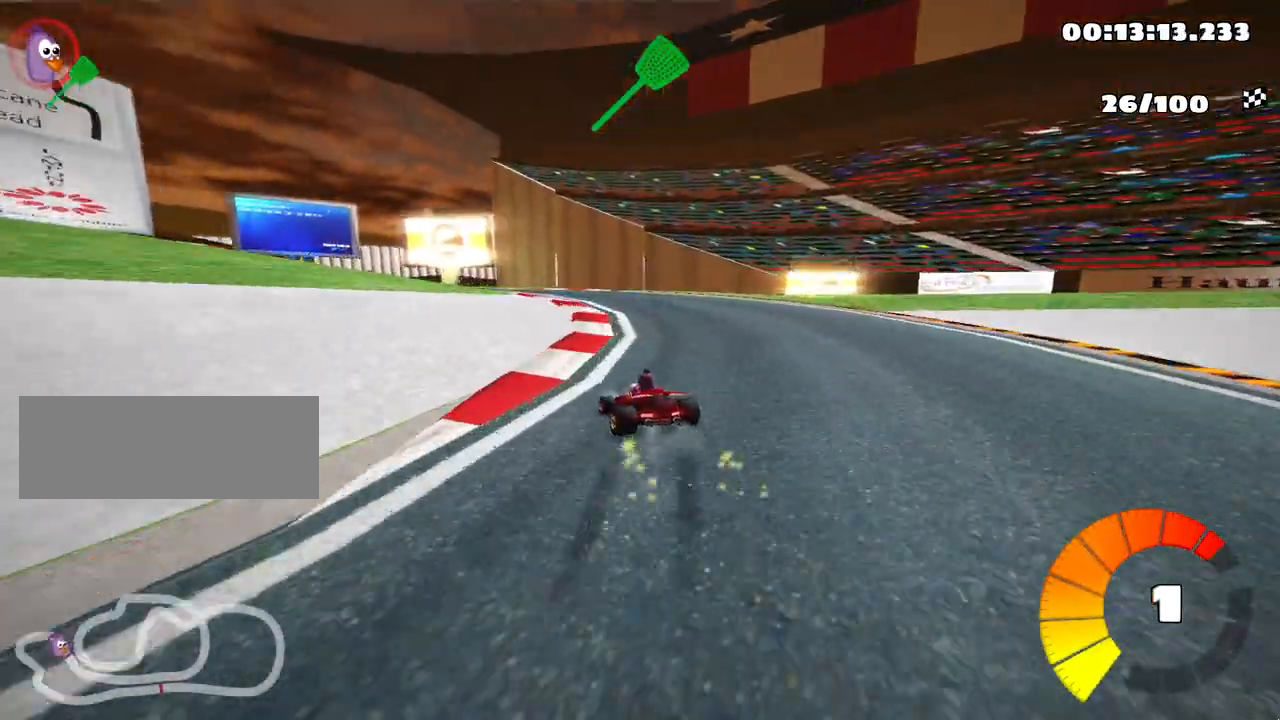
{"keys": ["left", "skid"], "events": [[33, "left", "down"]]}
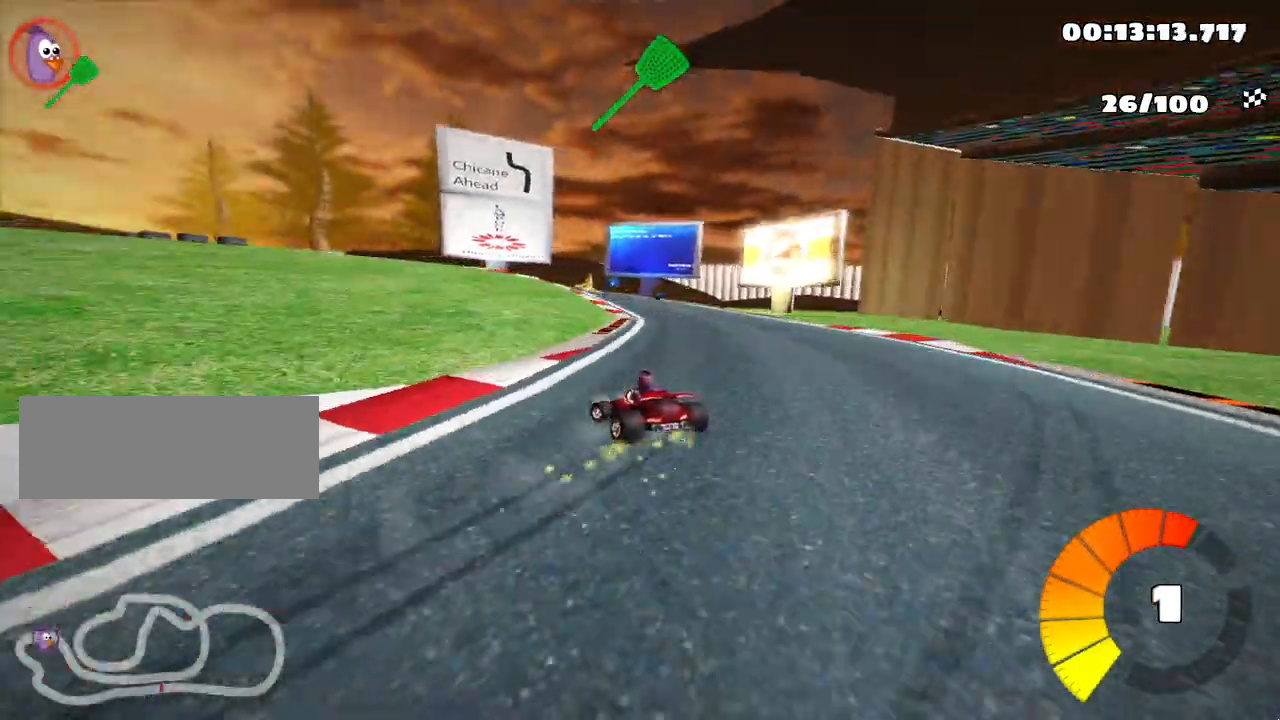
{"keys": ["right", "skid"], "events": [[367, "left", "up"], [417, "right", "down"]]}
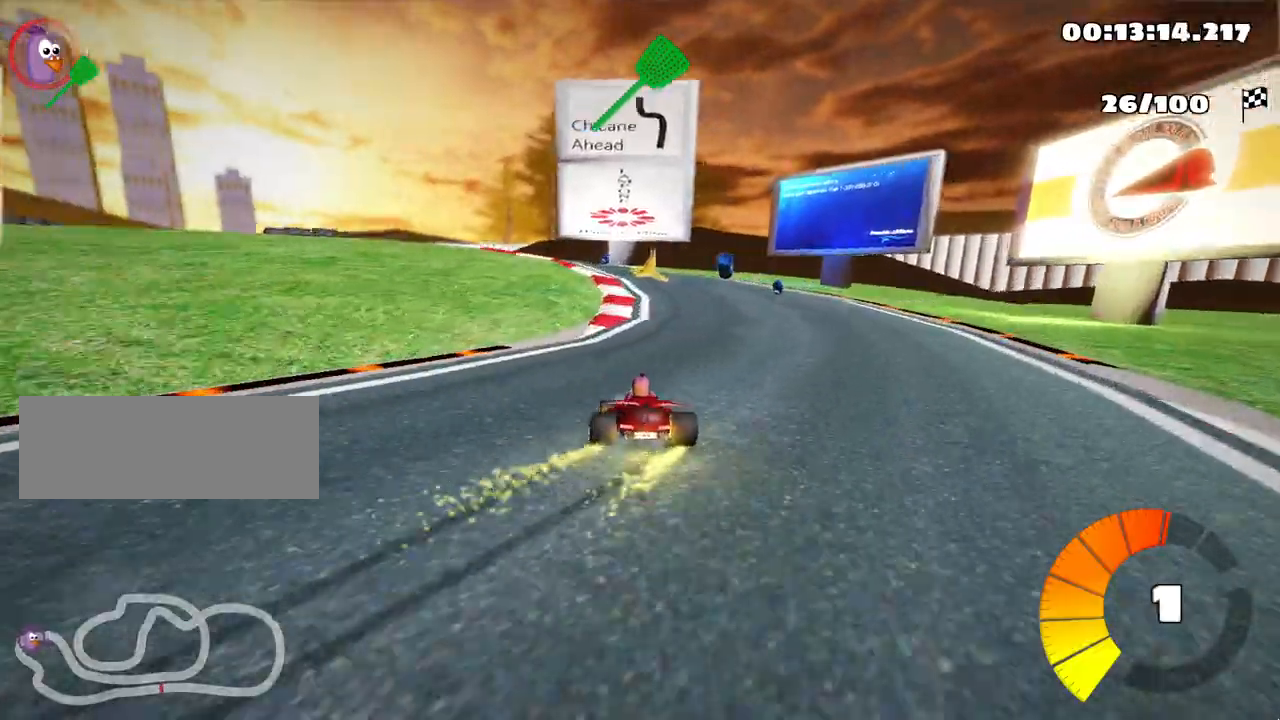
{"keys": ["left"], "events": [[217, "left", "down"], [217, "right", "up"], [333, "skid", "up"]]}
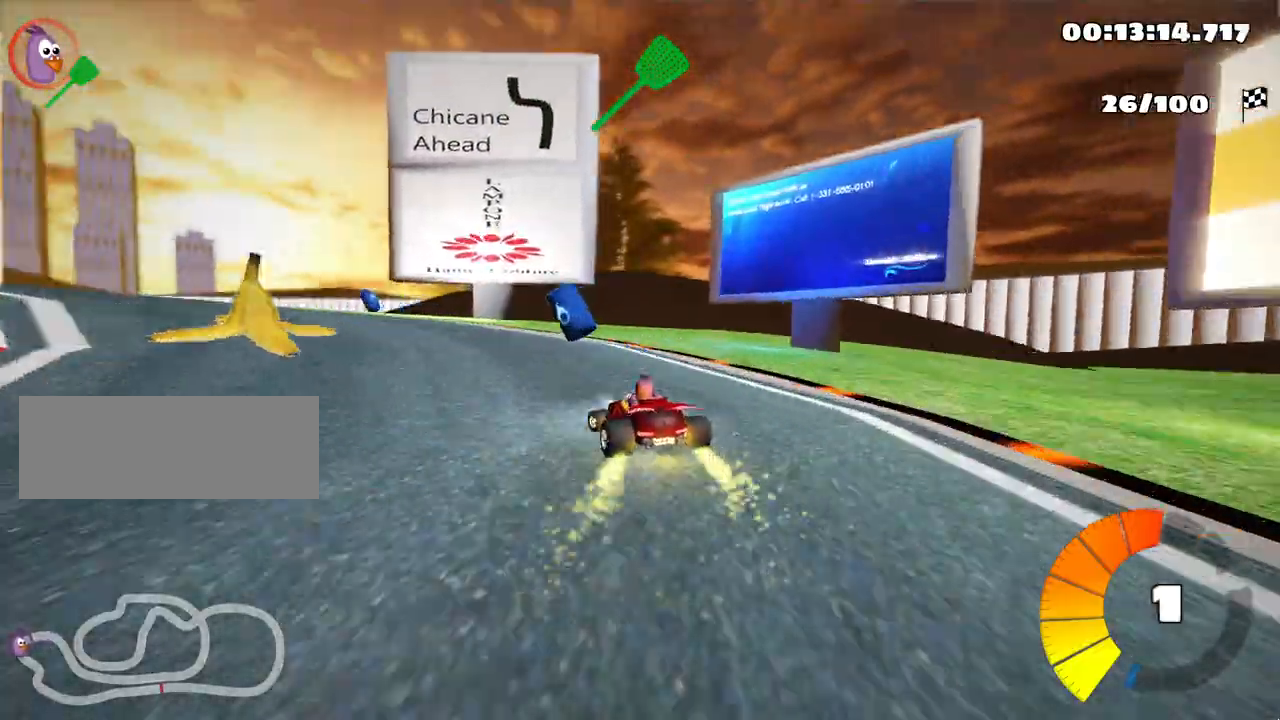
{"keys": ["left", "skid", "up"], "events": [[200, "up", "down"], [300, "skid", "down"]]}
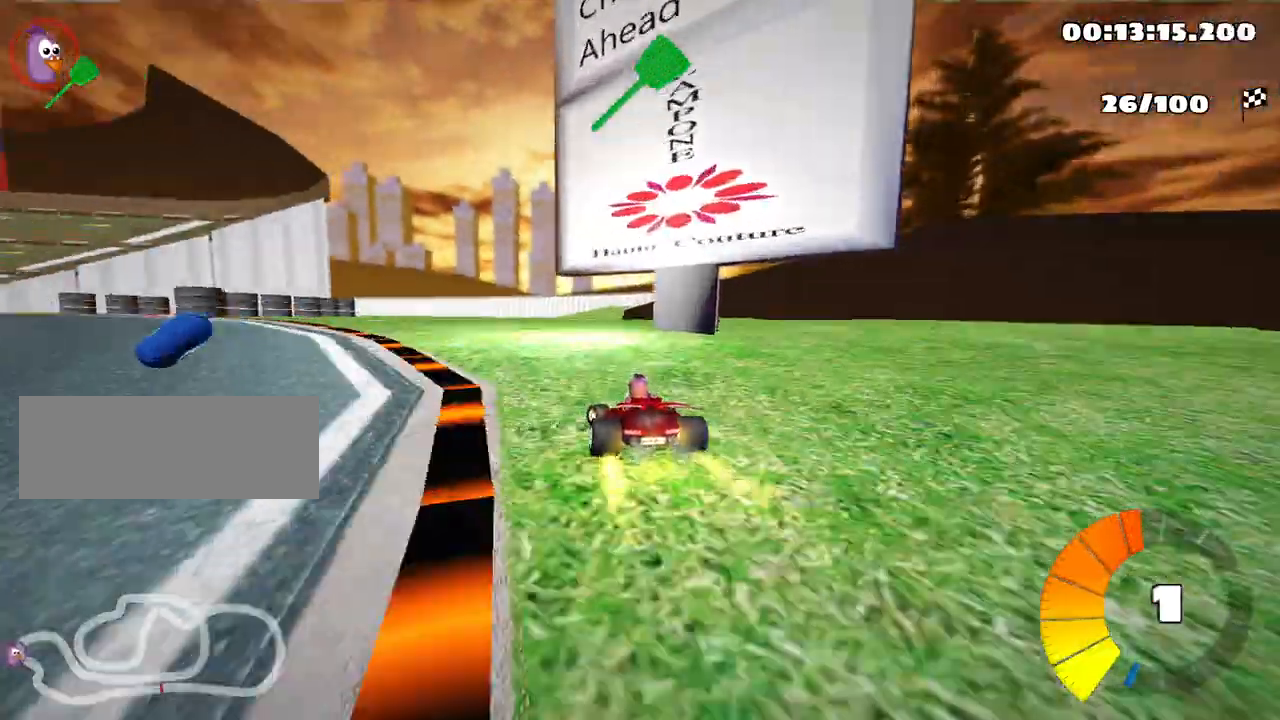
{"keys": ["left", "up"], "events": [[167, "skid", "up"]]}
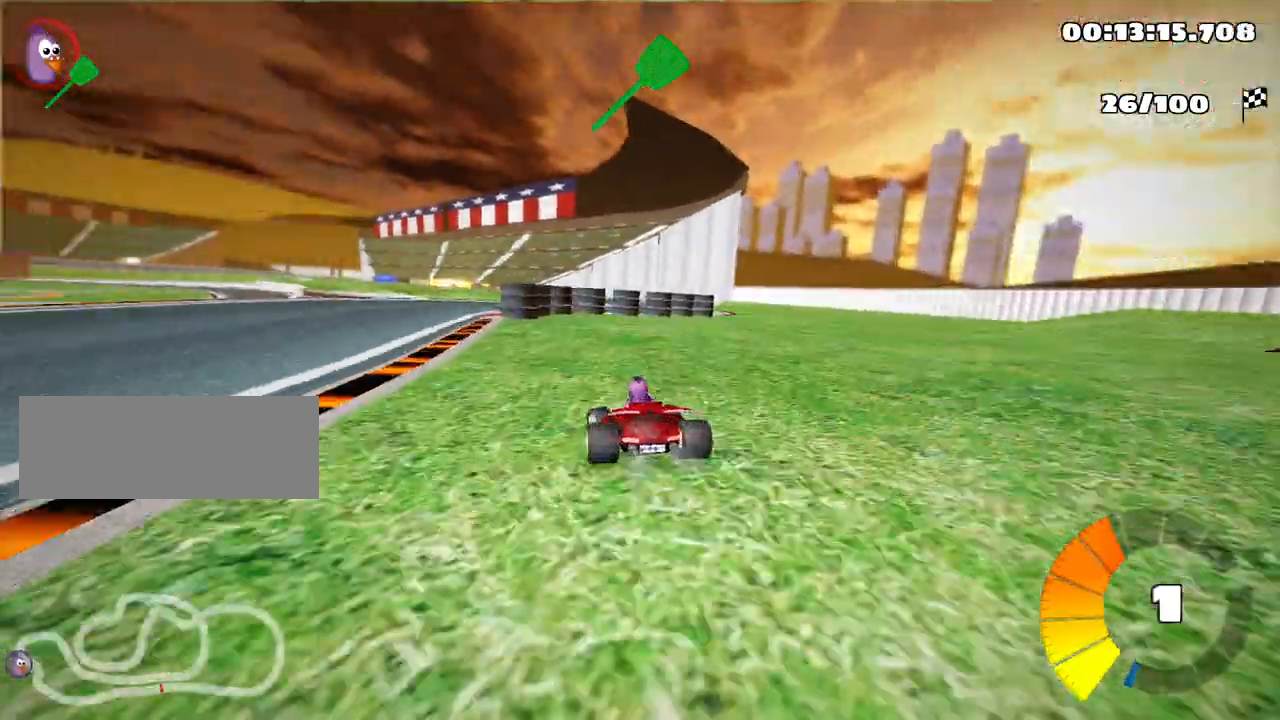
{"keys": ["right", "skid", "up"], "events": [[200, "left", "up"], [283, "skid", "down"], [317, "right", "down"]]}
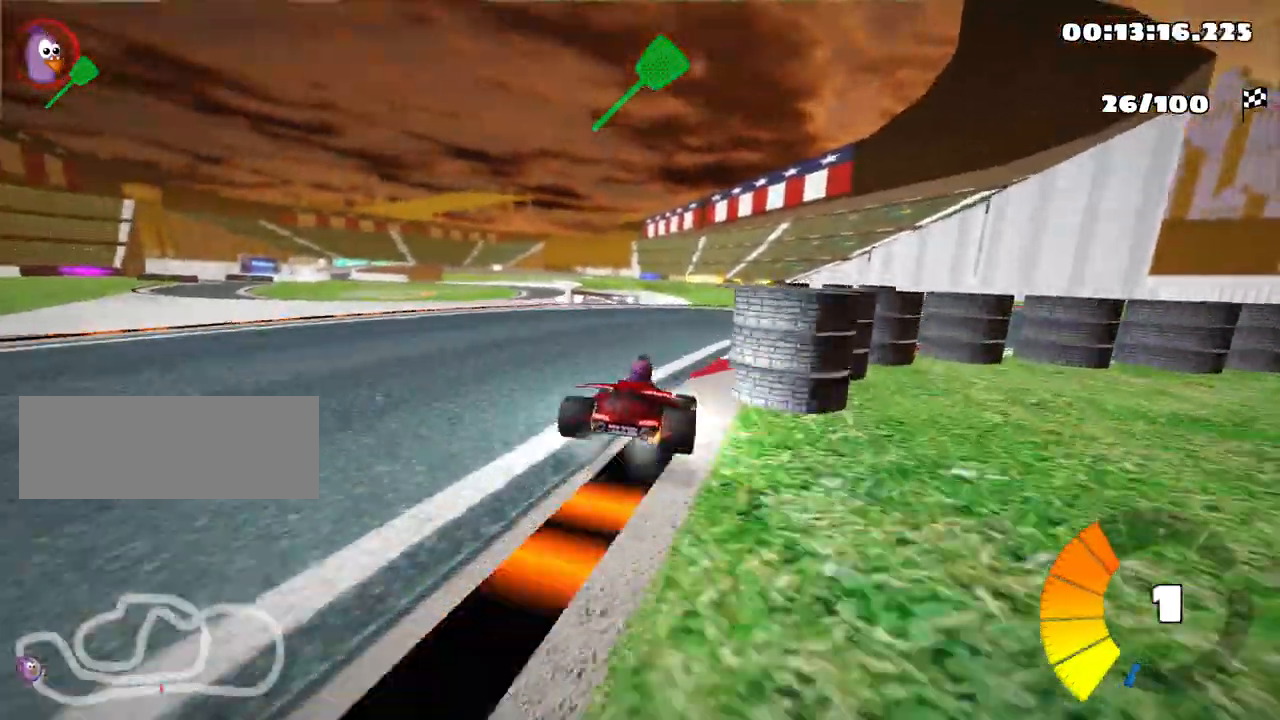
{"keys": ["left", "up"], "events": [[117, "skid", "up"], [167, "nitro", "down"], [300, "nitro", "up"], [433, "right", "up"], [467, "left", "down"]]}
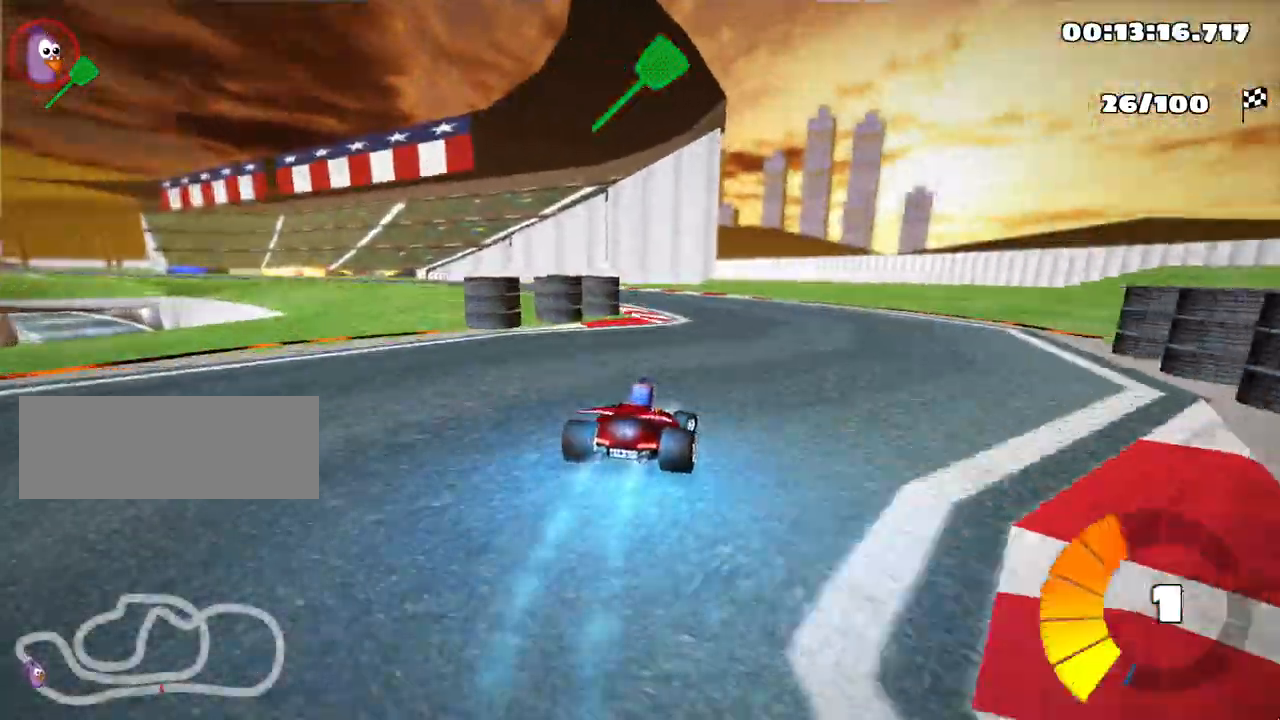
{"keys": ["left", "skid", "up"], "events": [[17, "skid", "down"]]}
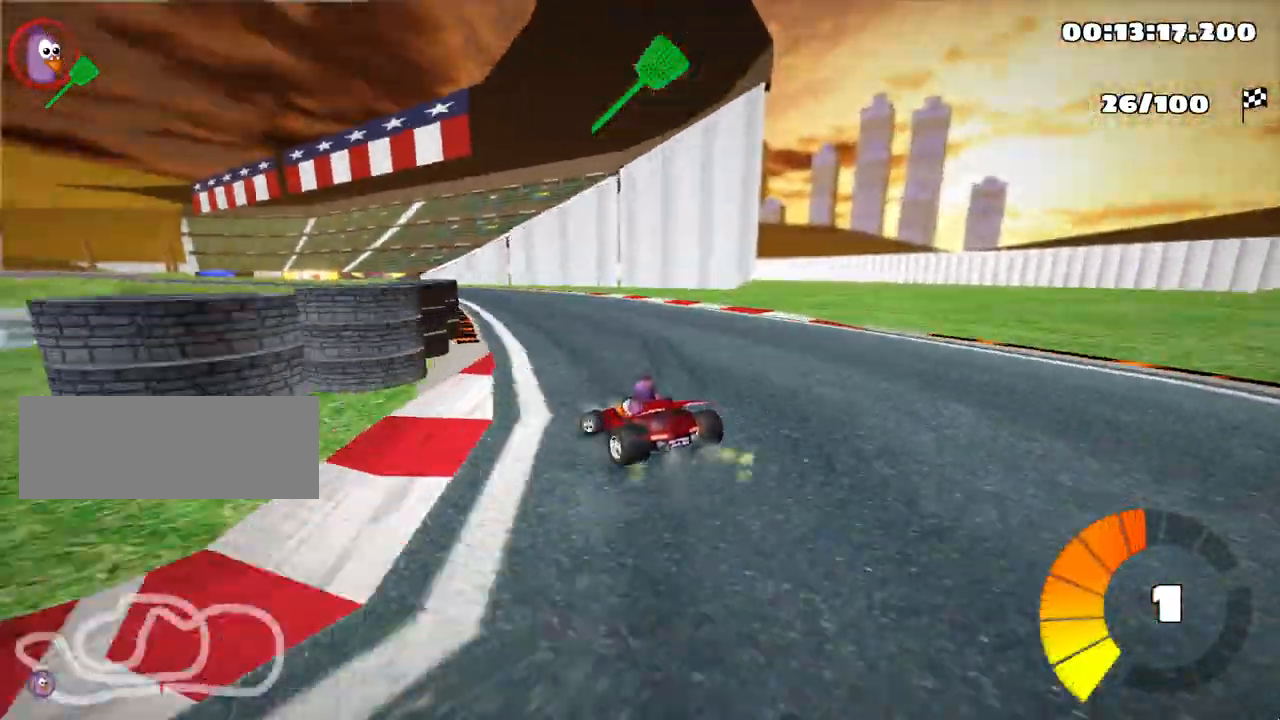
{"keys": ["right", "skid", "up"], "events": [[283, "right", "down"], [333, "left", "up"]]}
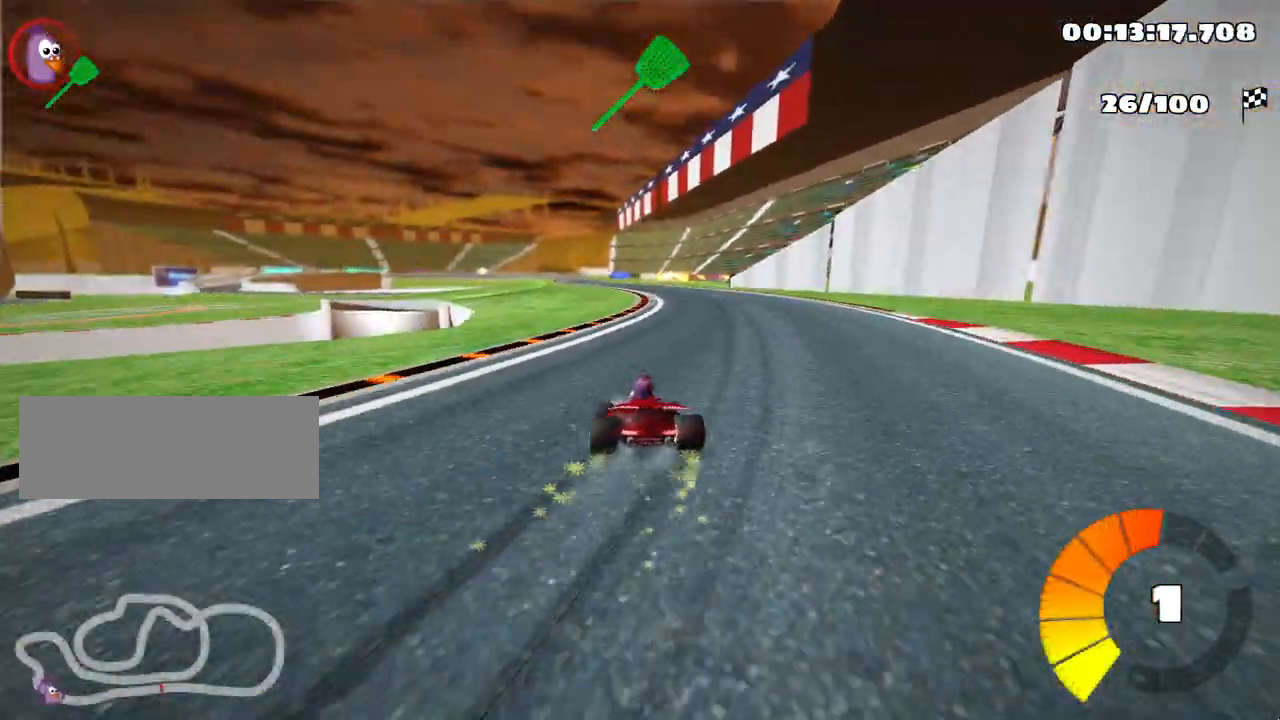
{"keys": ["left", "skid", "up"], "events": [[167, "fire", "down"], [333, "fire", "up"], [383, "left", "down"], [433, "right", "up"]]}
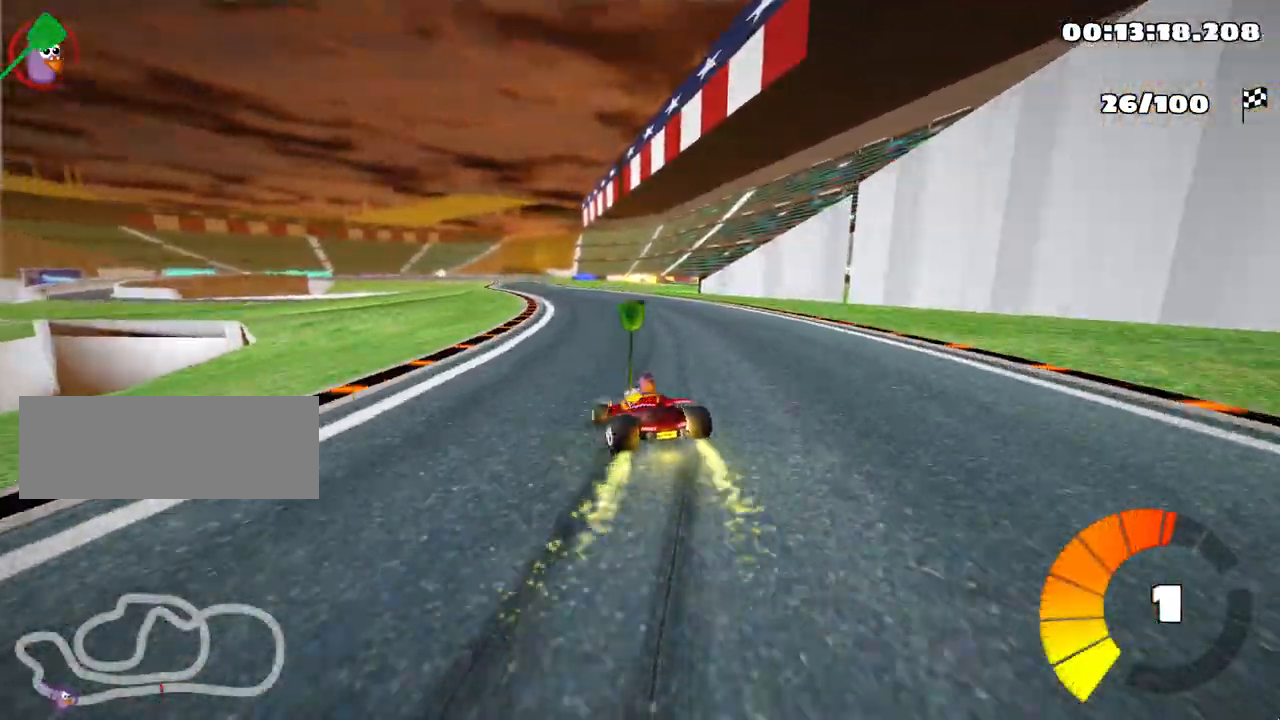
{"keys": ["right", "skid", "up"], "events": [[33, "left", "up"], [67, "right", "down"]]}
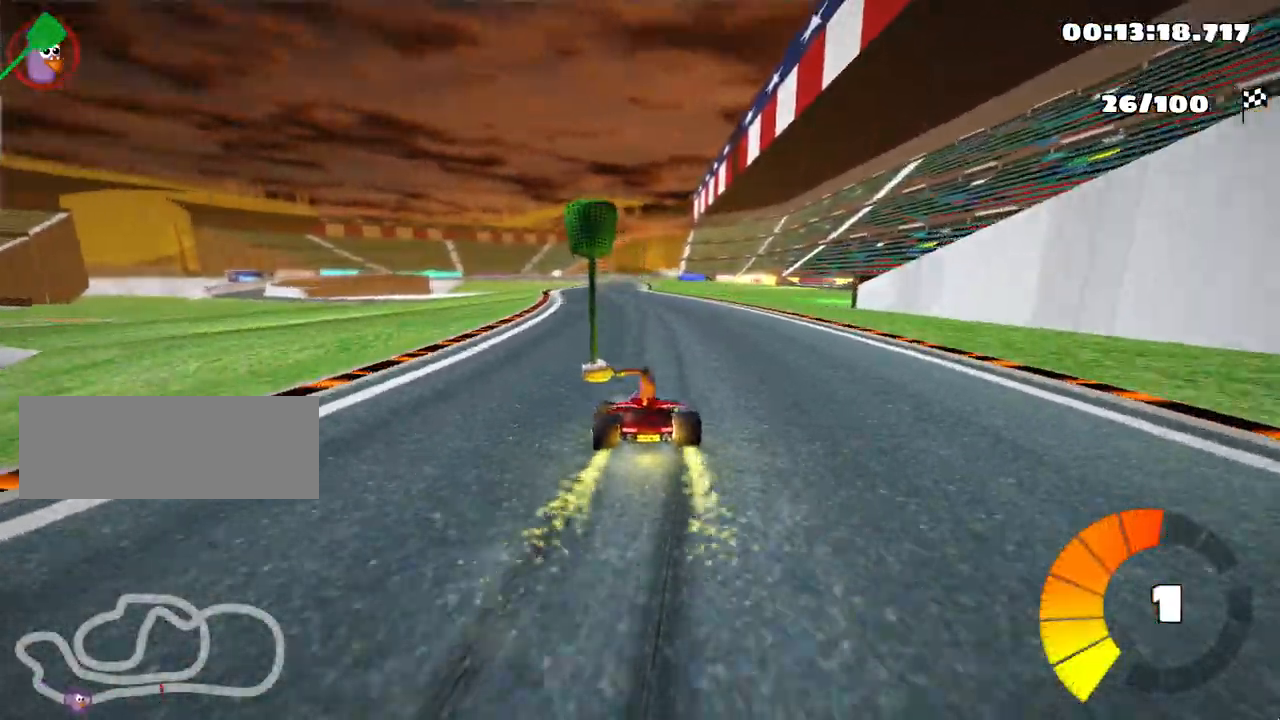
{"keys": ["right", "skid", "up"], "events": []}
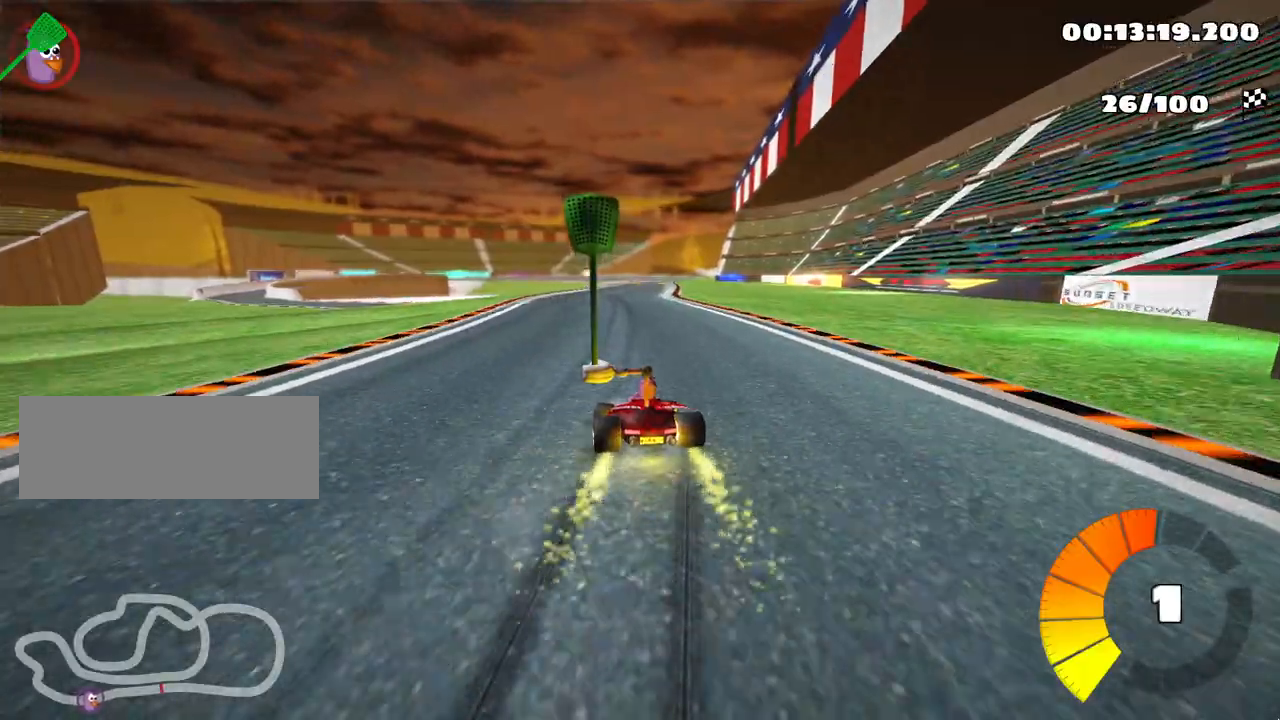
{"keys": ["right", "skid", "up"], "events": []}
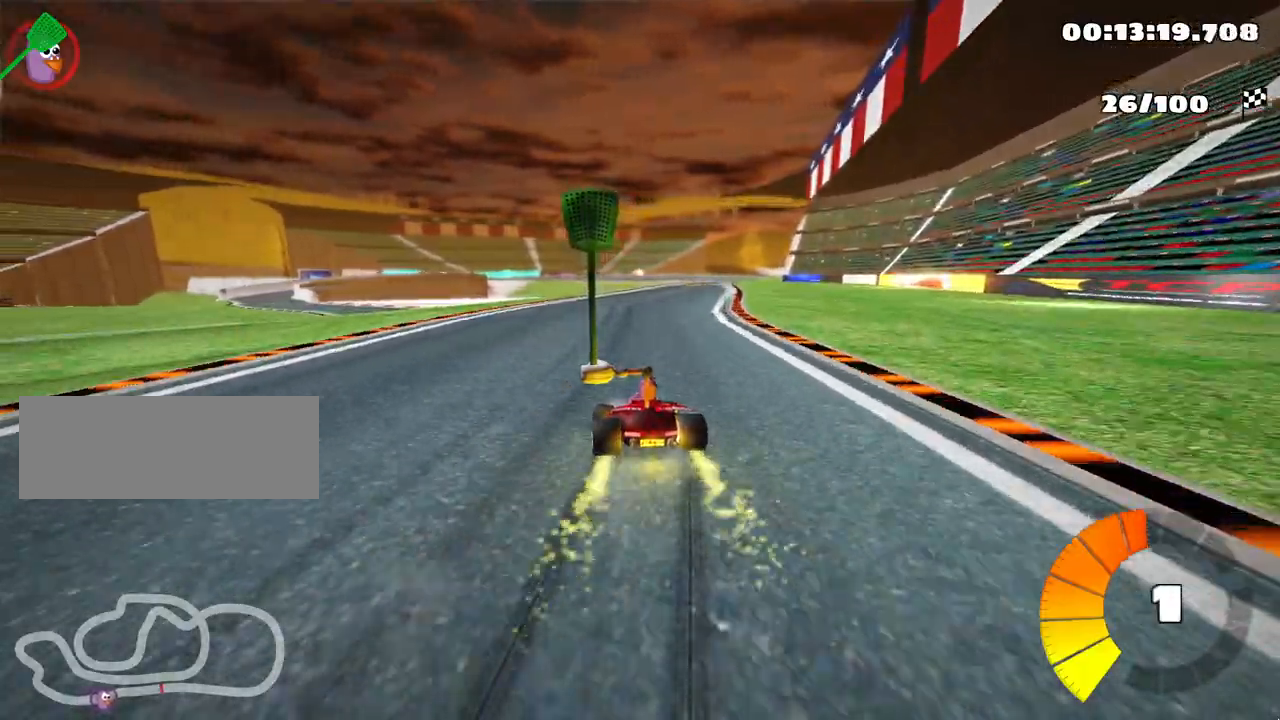
{"keys": ["nitro", "right", "up"], "events": [[367, "skid", "up"], [433, "nitro", "down"]]}
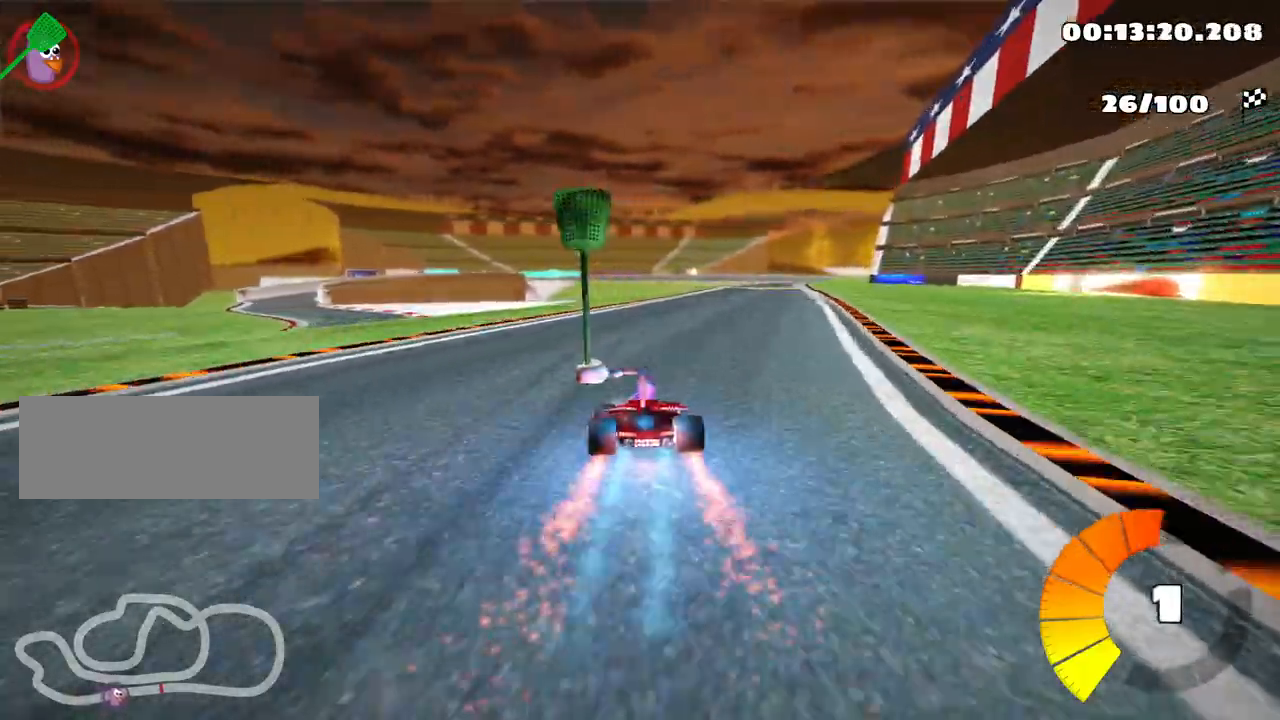
{"keys": ["up"], "events": [[217, "nitro", "up"], [267, "right", "up"], [400, "left", "down"], [483, "left", "up"]]}
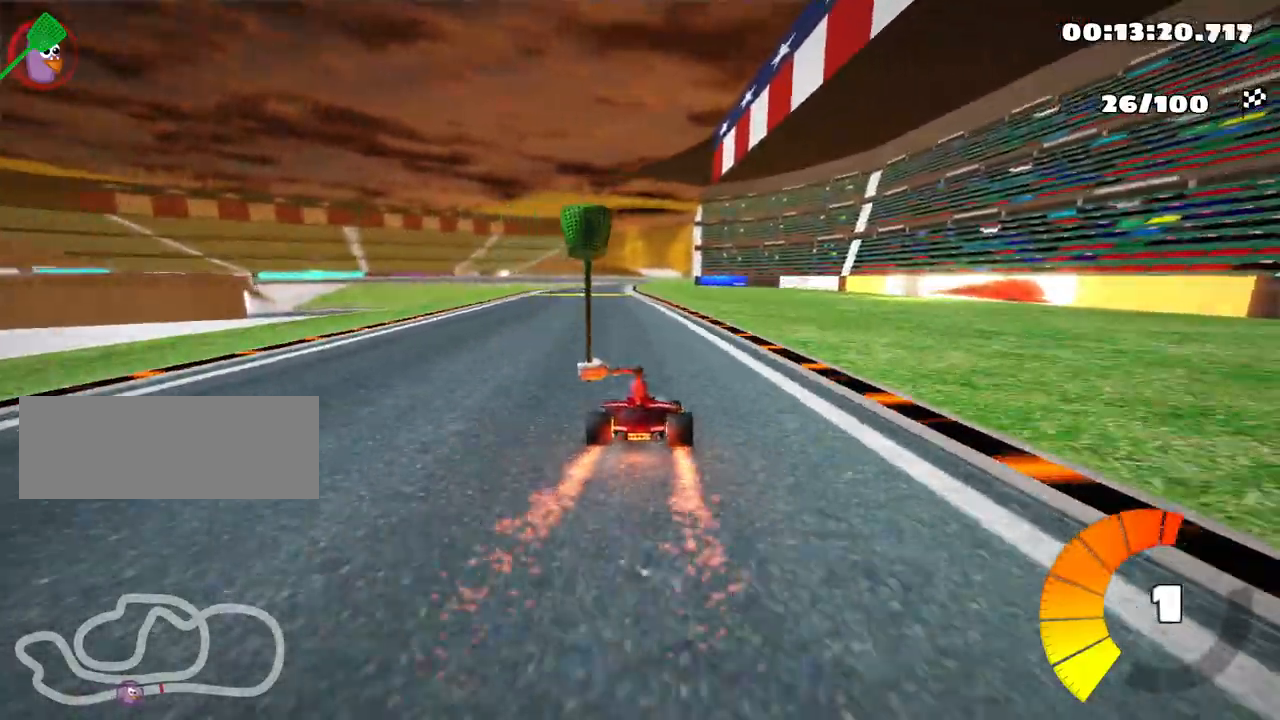
{"keys": ["up"], "events": [[233, "left", "down"], [383, "left", "up"]]}
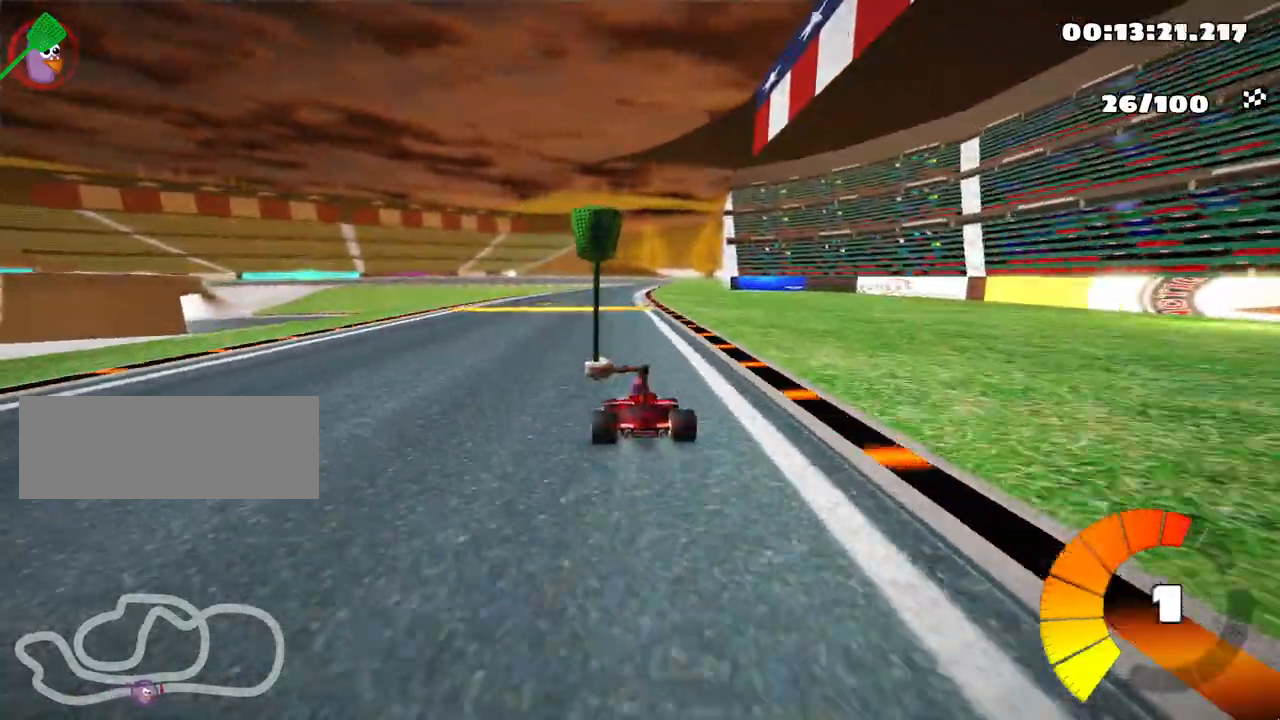
{"keys": ["up"], "events": []}
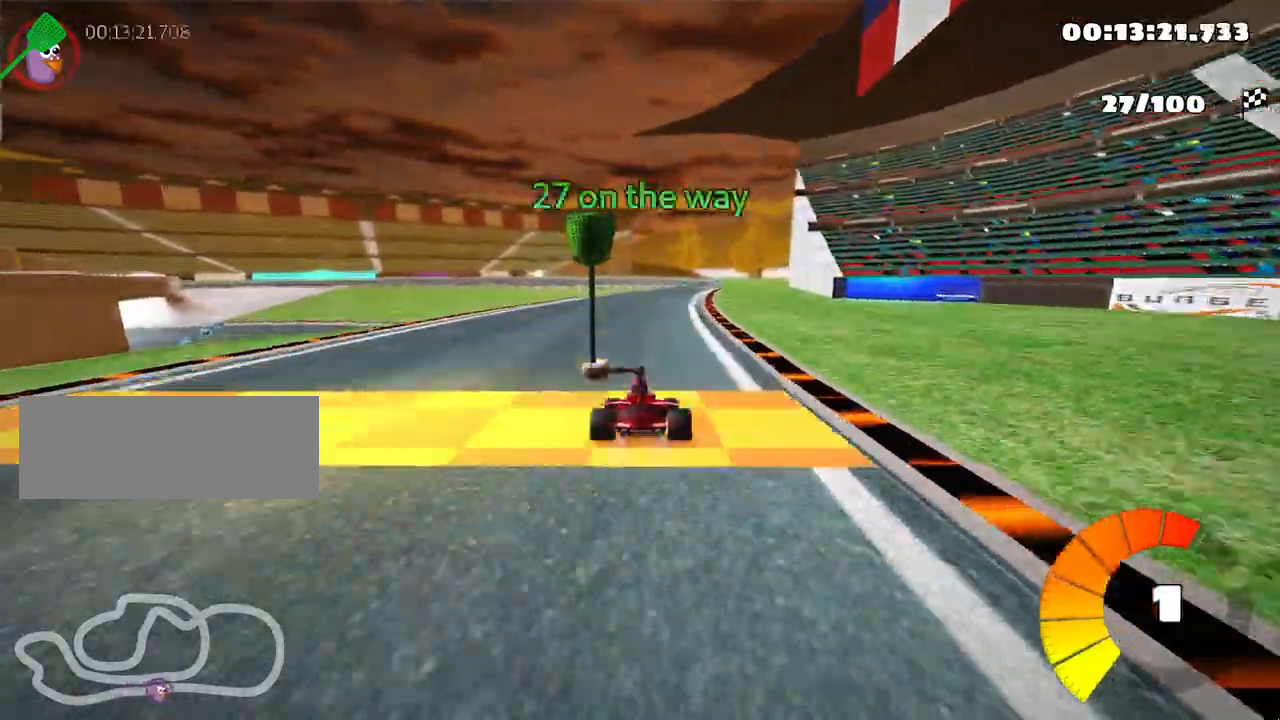
{"keys": ["right", "skid", "up"], "events": [[33, "left", "down"], [233, "left", "up"], [367, "right", "down"], [383, "skid", "down"]]}
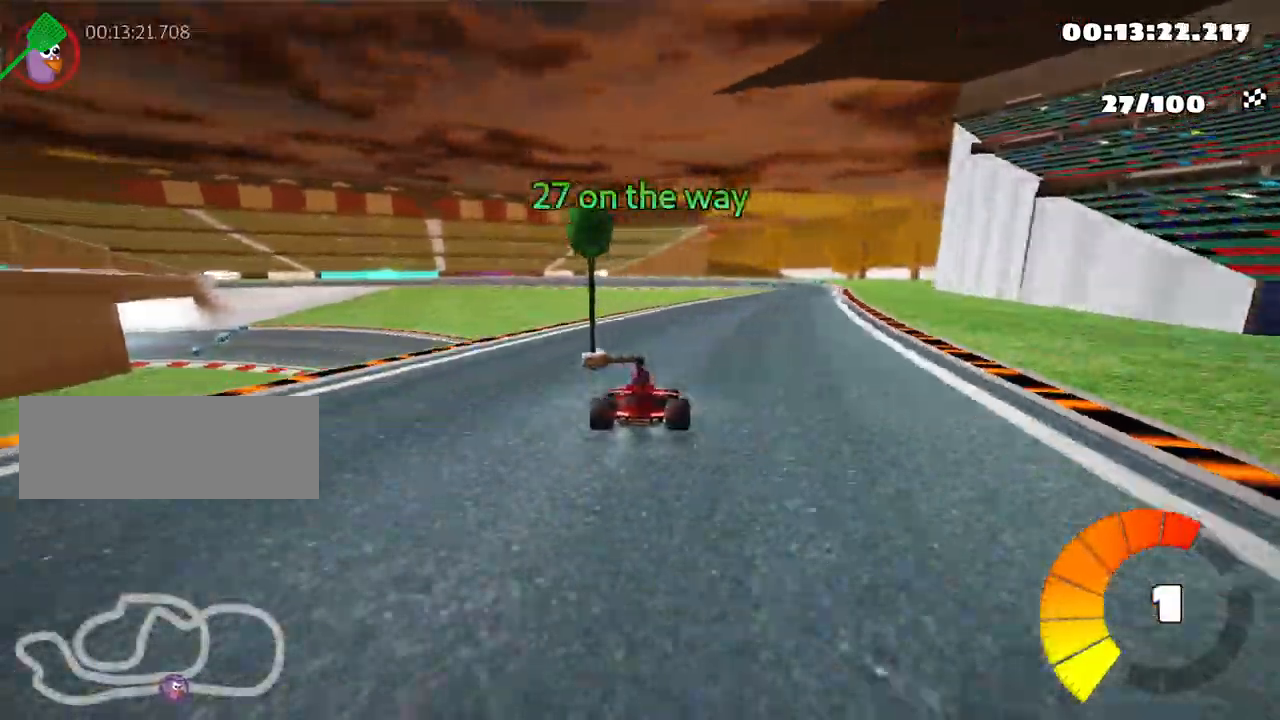
{"keys": ["left", "skid", "up"], "events": [[183, "left", "down"], [233, "right", "up"]]}